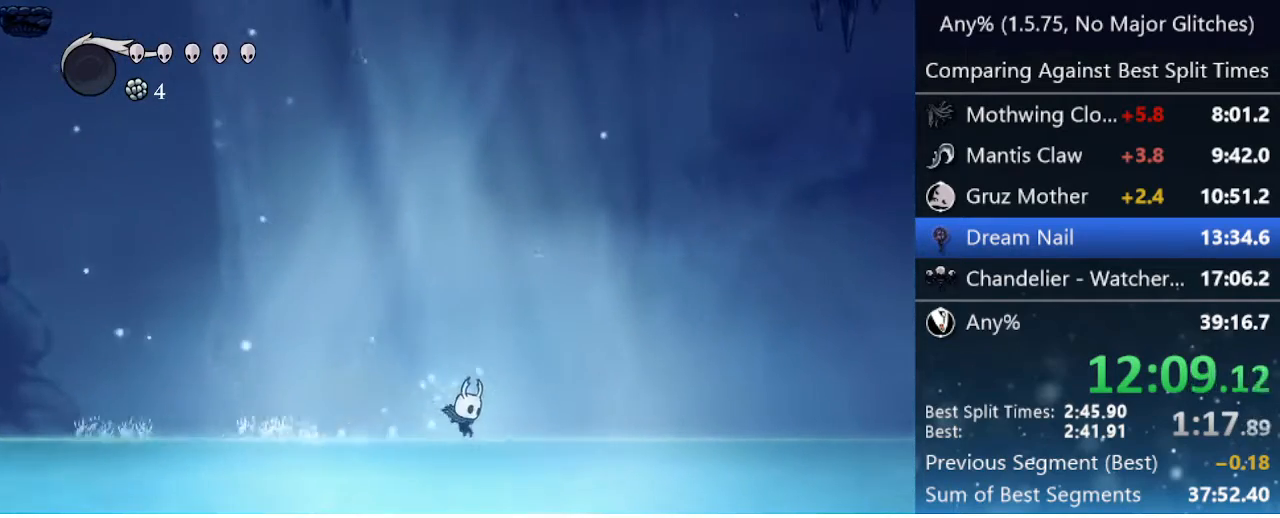
Gameplay with keyboard; each line is a JSON object with the keys held at the frame after it. "events" lists presses ("down") and releases ("up") of "cast", "cdash", "dash", "dnail", "down", "focus", "jump", "left", "menu", "nail", "pause", "right" and "up" between this image and that frame as [ms after this image, input, new state], when the widget could be followed in between. No other keys are recorded. Mouse input is not recorded. Key names are as the overlay labels them; some are game actions (e.g. jump) rather than physical keys.
{"keys": ["right"], "events": [[150, "jump", "down"], [200, "dash", "down"], [233, "jump", "up"], [283, "dash", "up"]]}
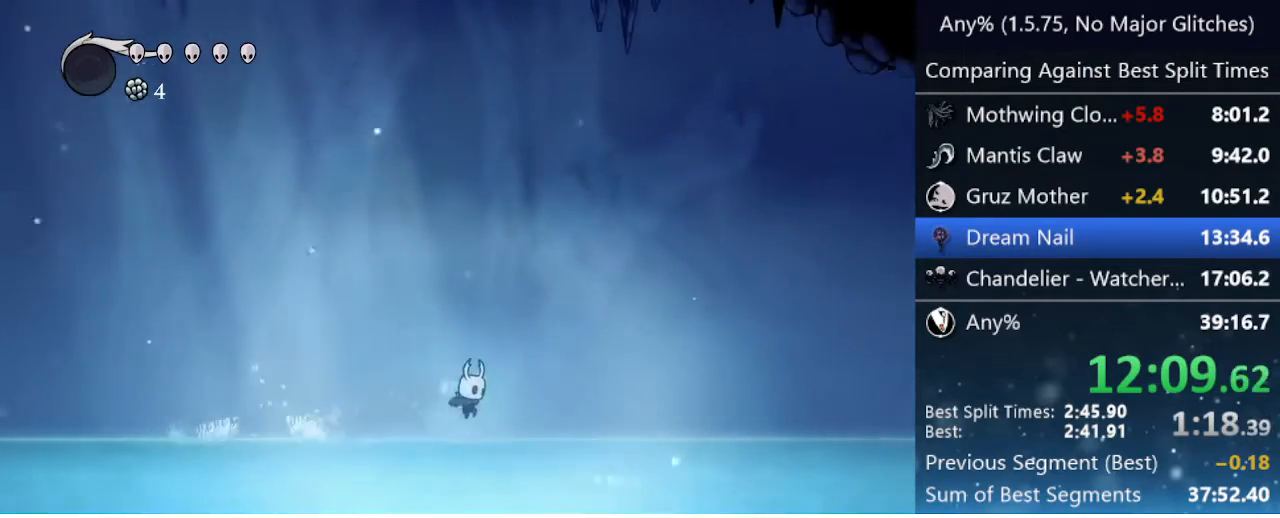
{"keys": ["right"], "events": [[267, "dash", "down"], [267, "jump", "down"], [367, "dash", "up"], [367, "jump", "up"]]}
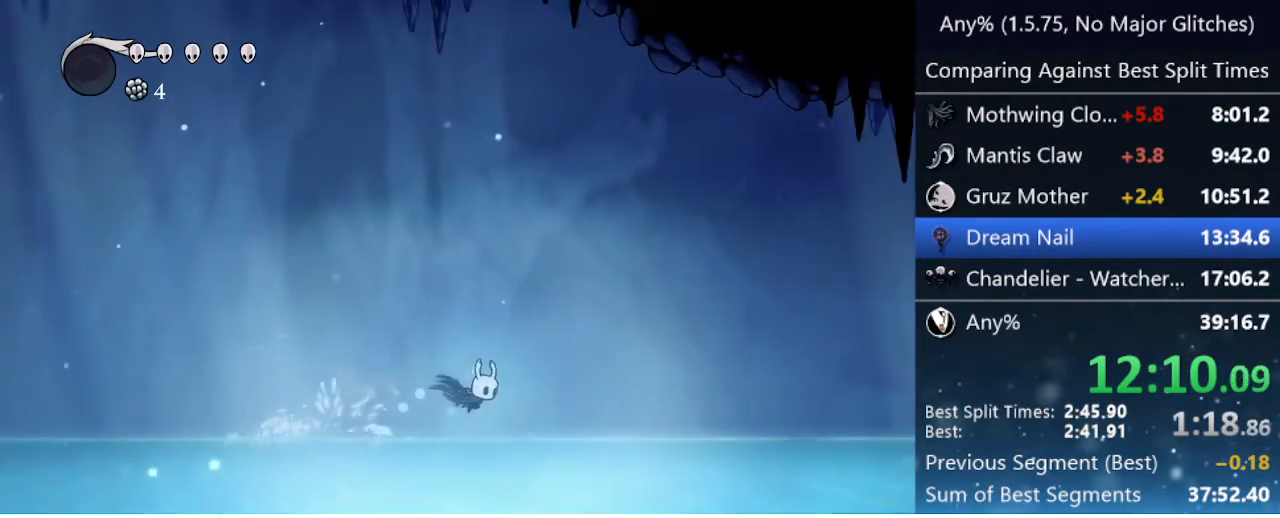
{"keys": ["dash", "jump", "right"], "events": [[433, "dash", "down"], [433, "jump", "down"]]}
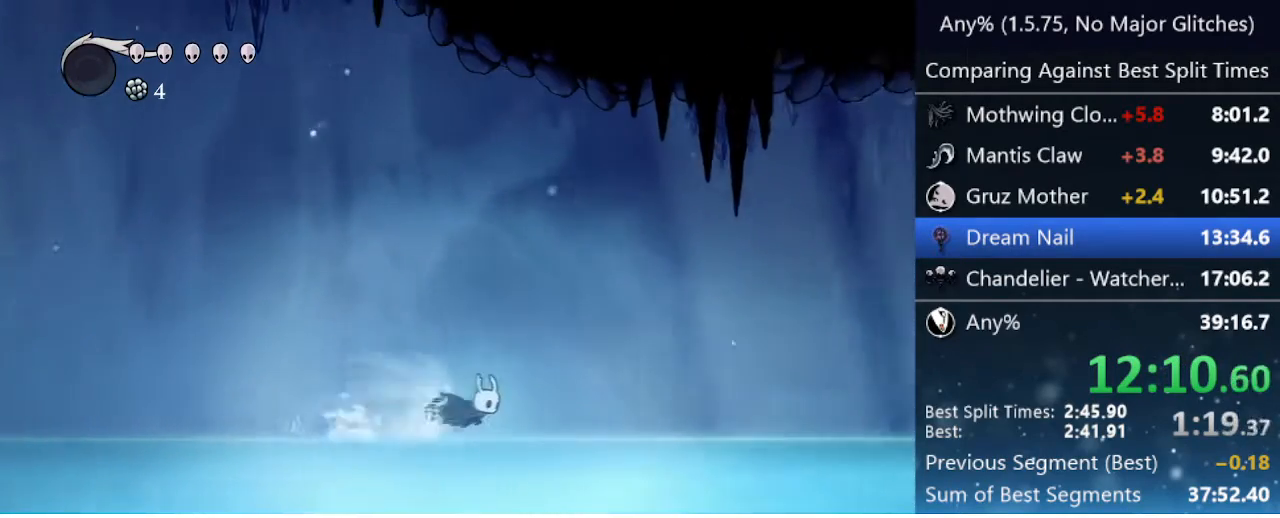
{"keys": ["jump", "right"], "events": [[33, "jump", "up"], [67, "dash", "up"], [500, "jump", "down"]]}
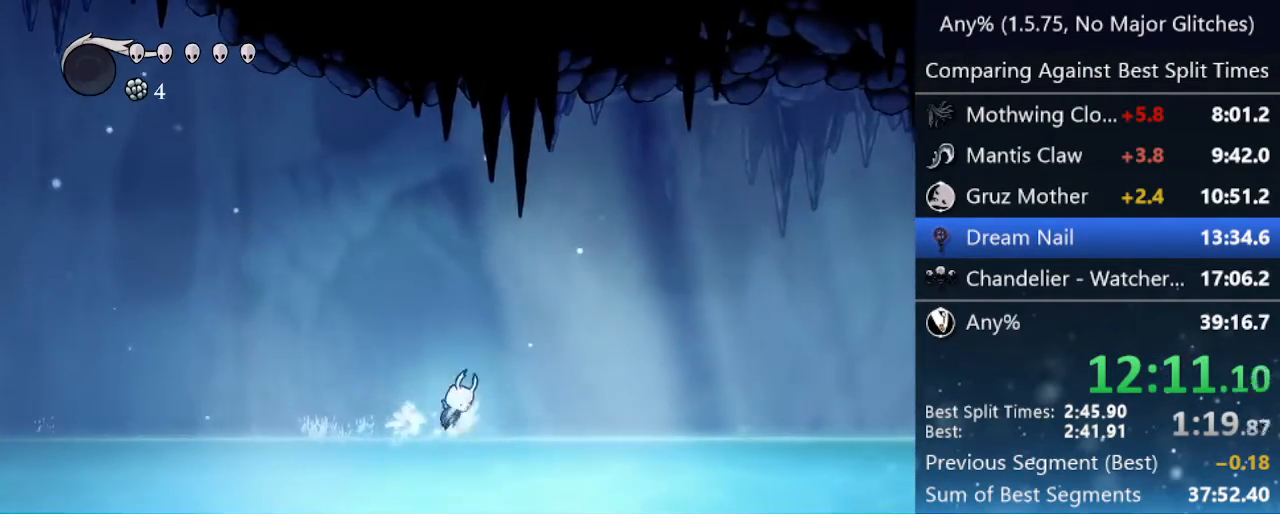
{"keys": ["right"], "events": [[50, "dash", "down"], [100, "jump", "up"], [183, "dash", "up"]]}
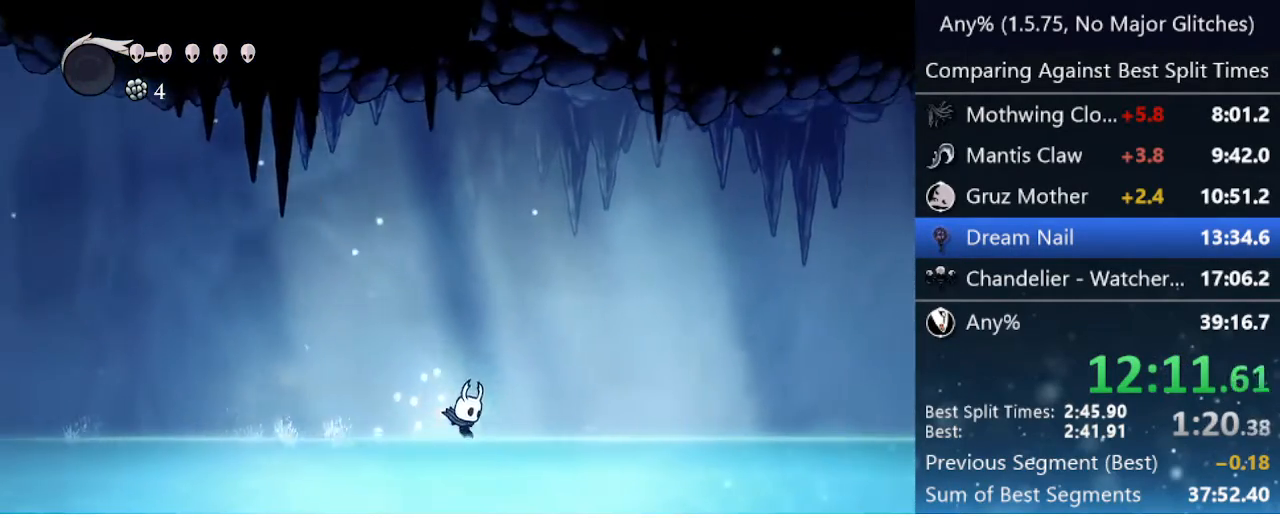
{"keys": ["right"], "events": [[150, "dash", "down"], [150, "jump", "down"], [250, "jump", "up"], [283, "dash", "up"]]}
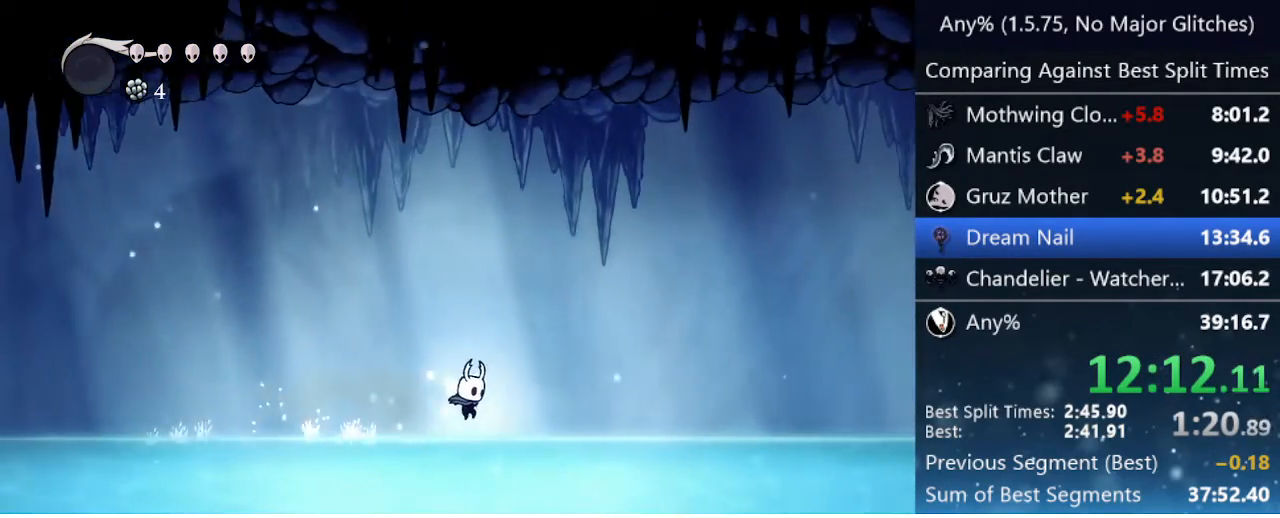
{"keys": ["right"], "events": [[217, "jump", "down"], [267, "dash", "down"], [317, "jump", "up"], [367, "dash", "up"]]}
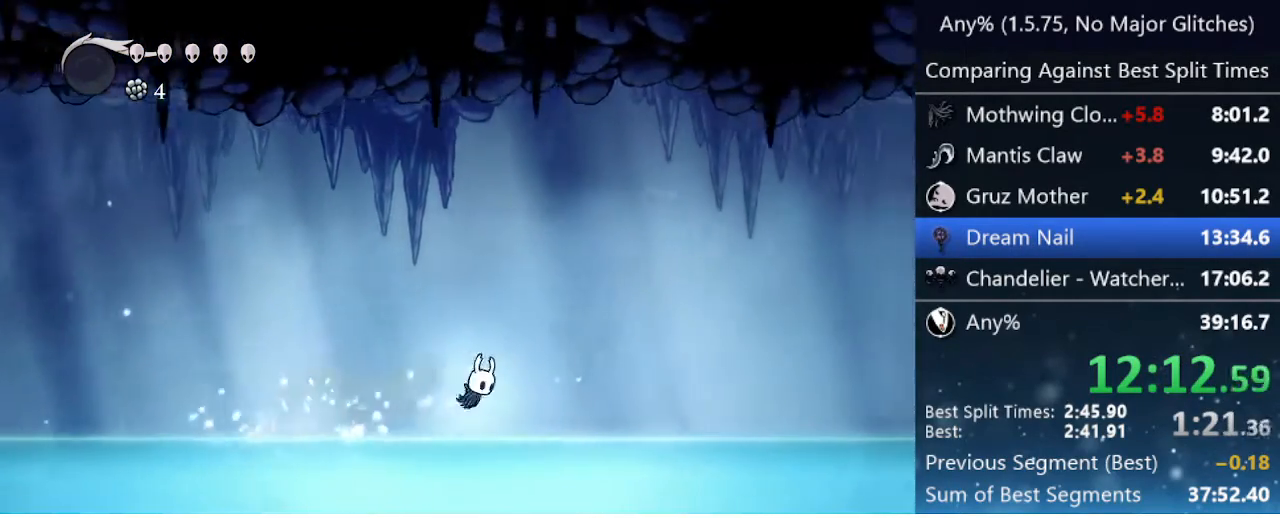
{"keys": ["dash", "jump", "right"], "events": [[367, "jump", "down"], [417, "dash", "down"]]}
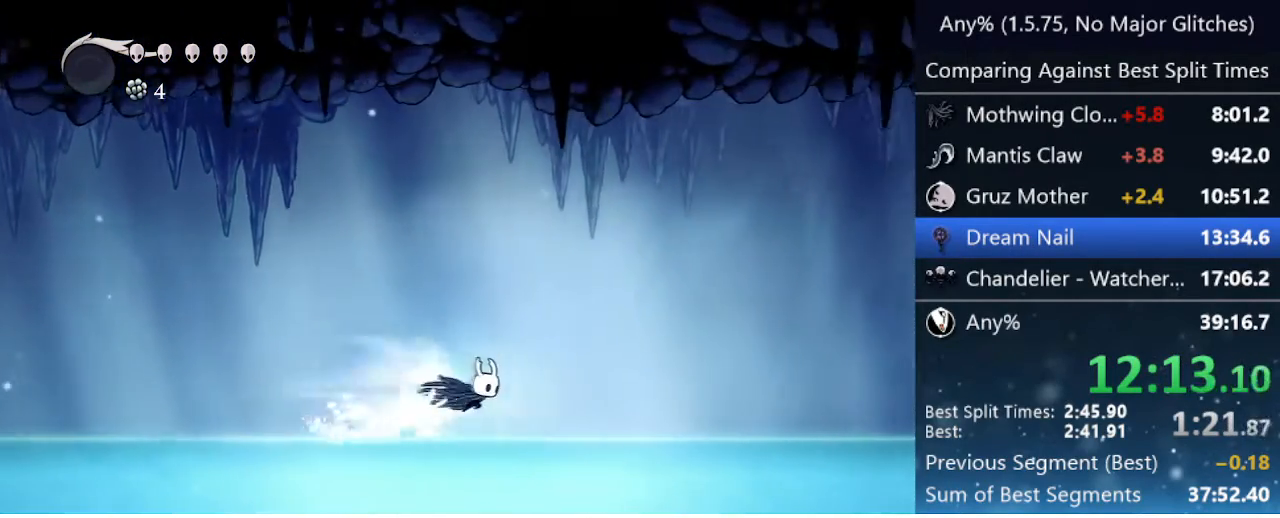
{"keys": ["jump", "right"], "events": [[17, "jump", "up"], [67, "dash", "up"], [483, "jump", "down"]]}
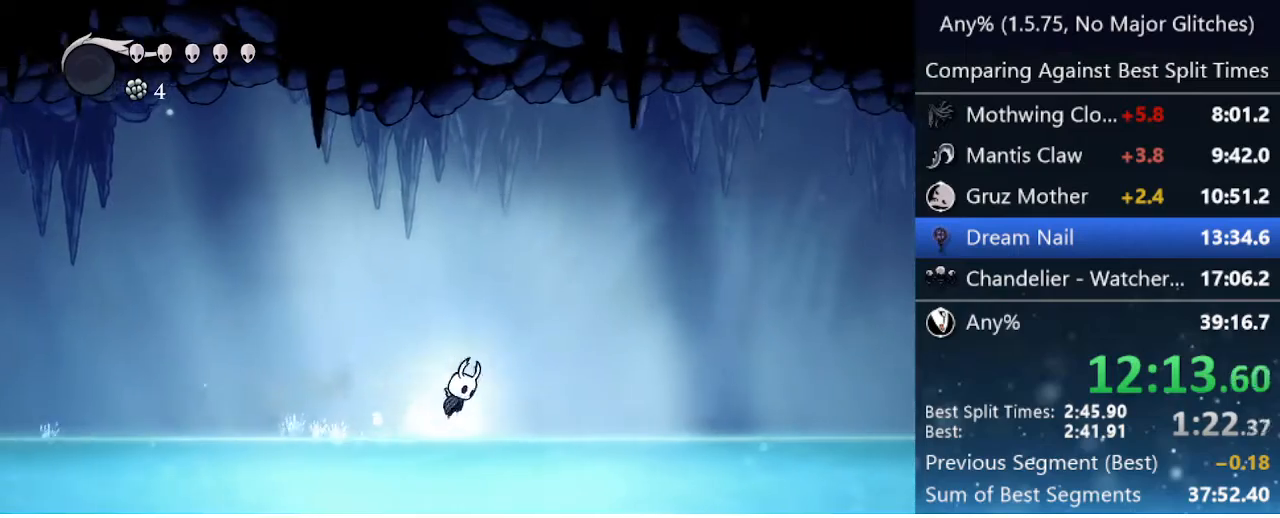
{"keys": ["right"], "events": [[33, "dash", "down"], [83, "jump", "up"], [117, "dash", "up"]]}
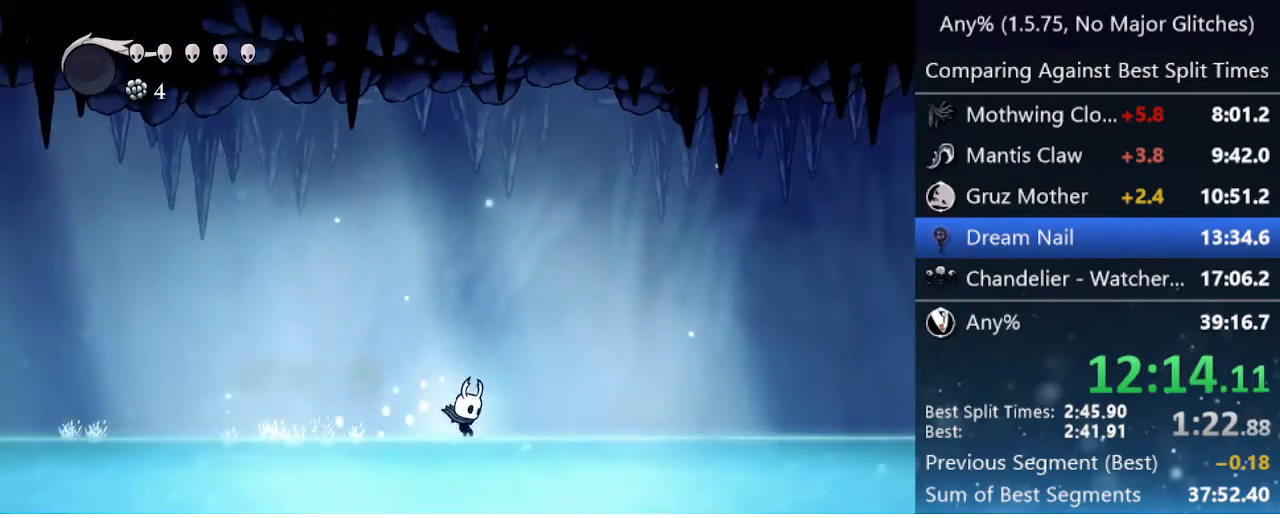
{"keys": ["right"], "events": [[83, "jump", "down"], [133, "dash", "down"], [233, "jump", "up"], [283, "dash", "up"]]}
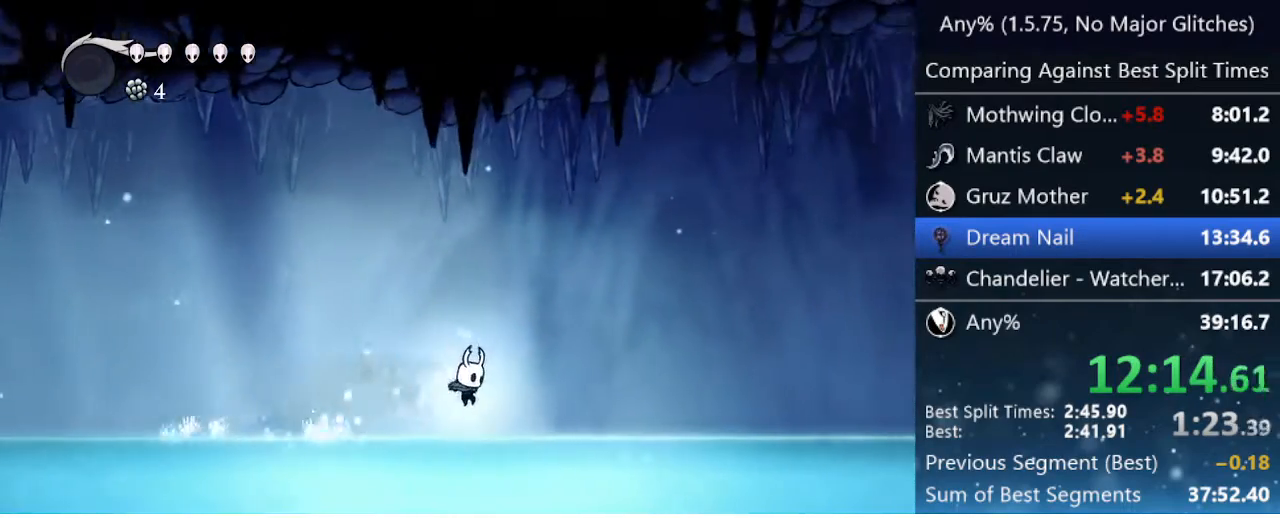
{"keys": ["right"], "events": [[250, "jump", "down"], [283, "dash", "down"], [333, "jump", "up"], [383, "dash", "up"]]}
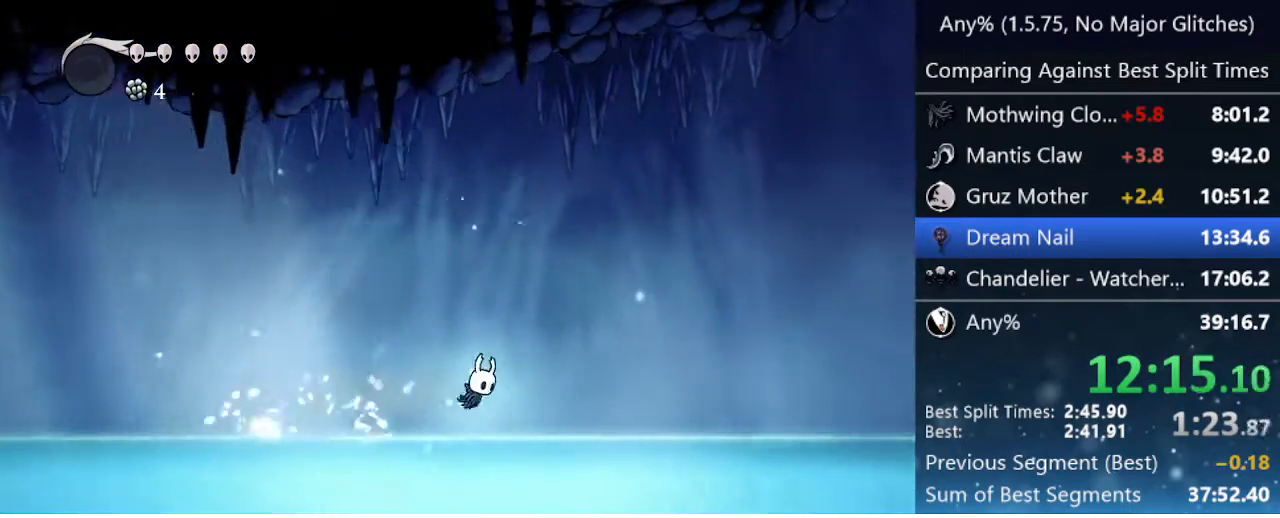
{"keys": ["right"], "events": [[350, "jump", "down"], [400, "dash", "down"], [450, "dash", "up"], [450, "jump", "up"]]}
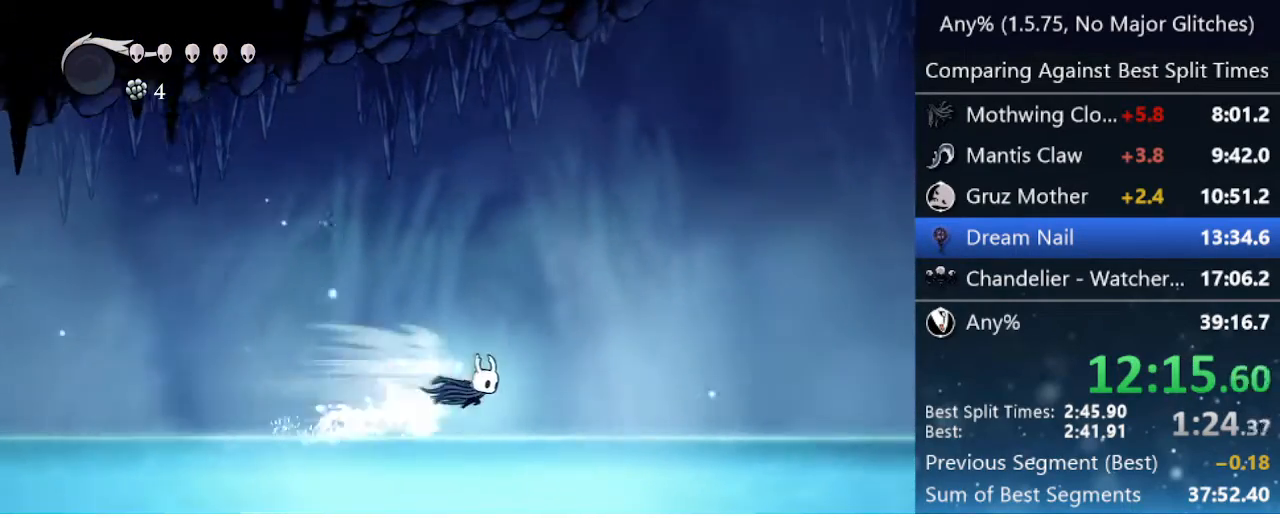
{"keys": ["dash", "jump", "right"], "events": [[467, "jump", "down"], [500, "dash", "down"]]}
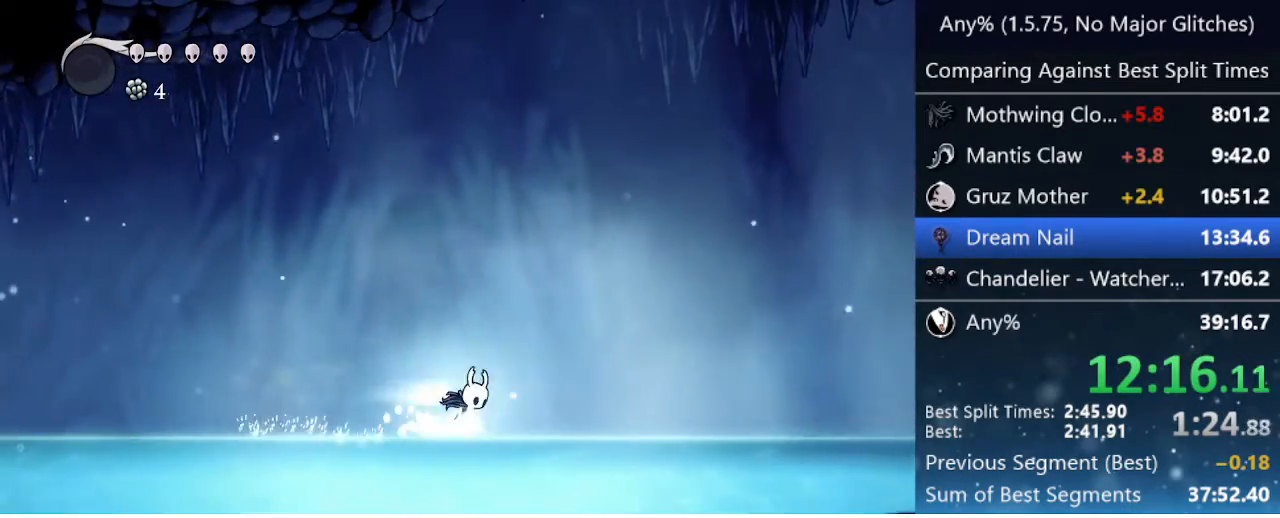
{"keys": ["right"], "events": [[50, "jump", "up"], [100, "dash", "up"]]}
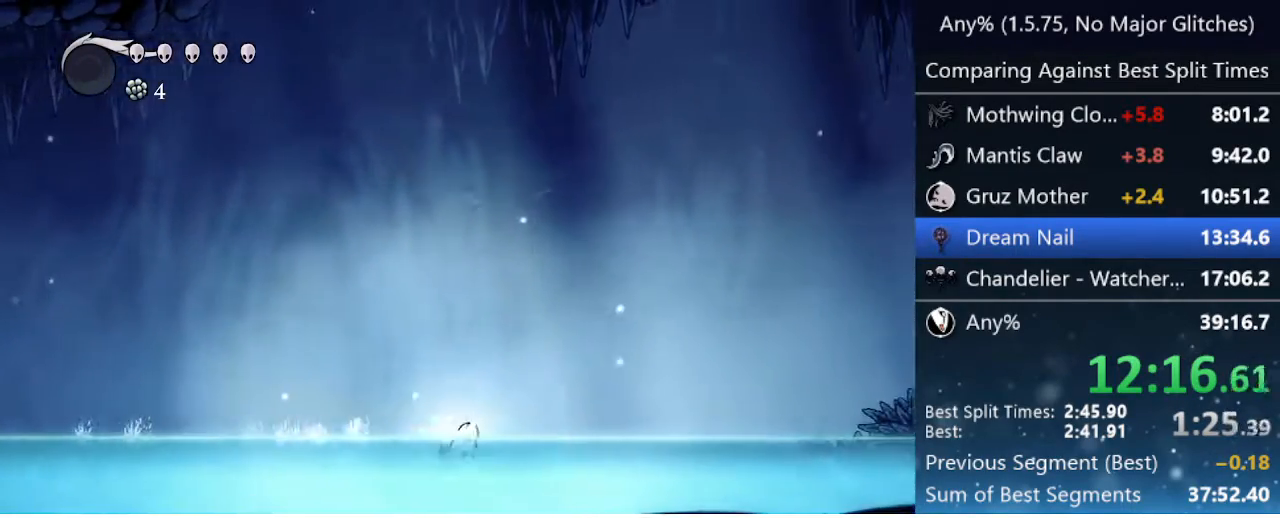
{"keys": ["right"], "events": [[33, "jump", "down"], [67, "dash", "down"], [117, "dash", "up"], [117, "jump", "up"]]}
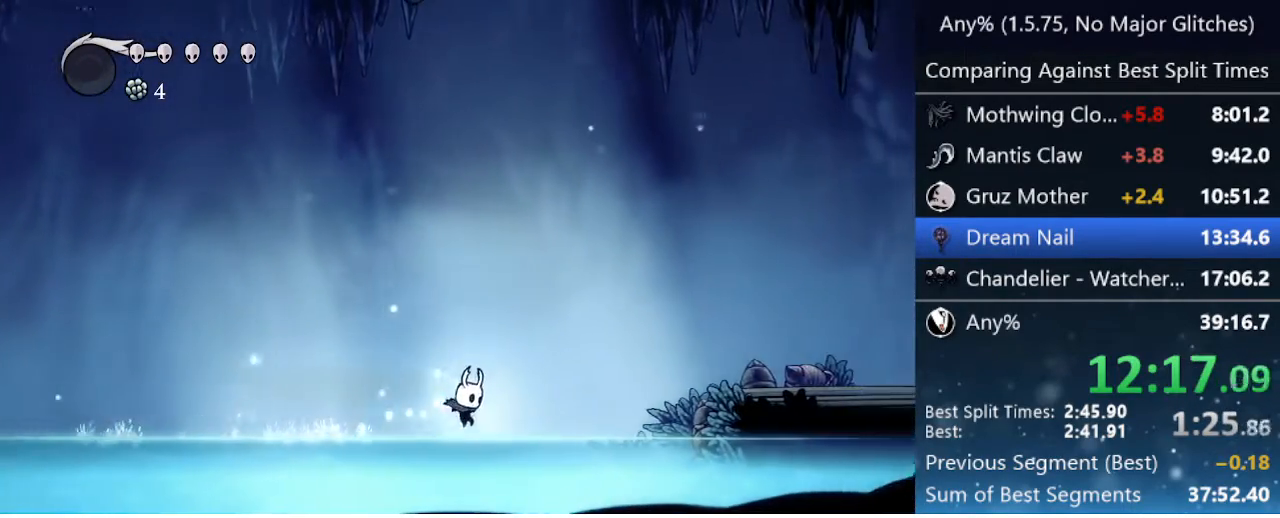
{"keys": ["right"], "events": [[150, "jump", "down"], [317, "dash", "down"], [367, "jump", "up"], [467, "dash", "up"]]}
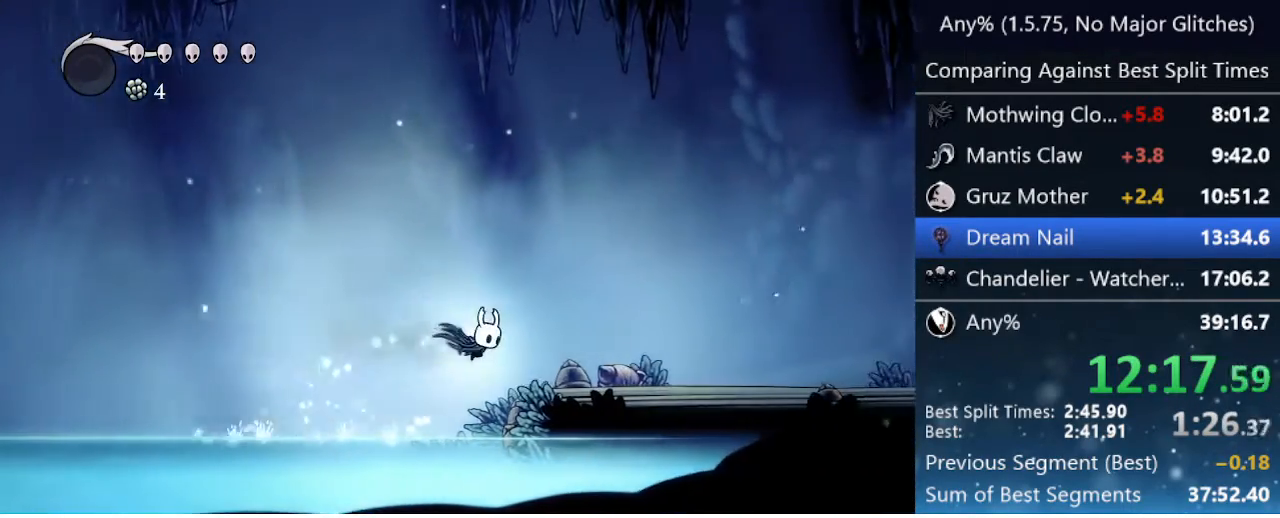
{"keys": ["dash", "right"], "events": [[333, "dash", "down"]]}
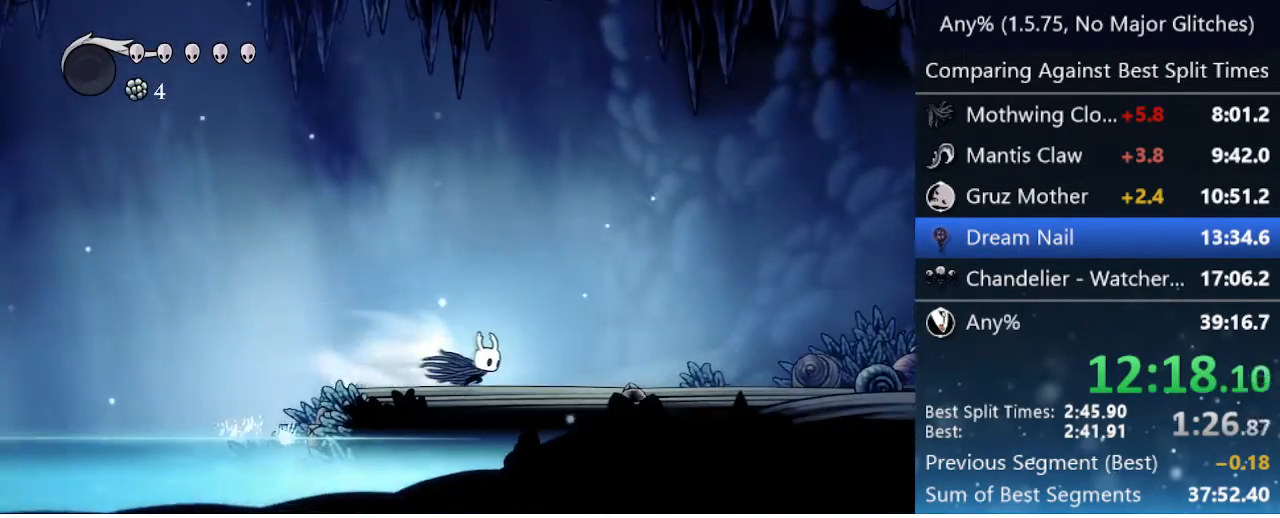
{"keys": ["dash", "right"], "events": [[117, "dash", "up"], [400, "dash", "down"]]}
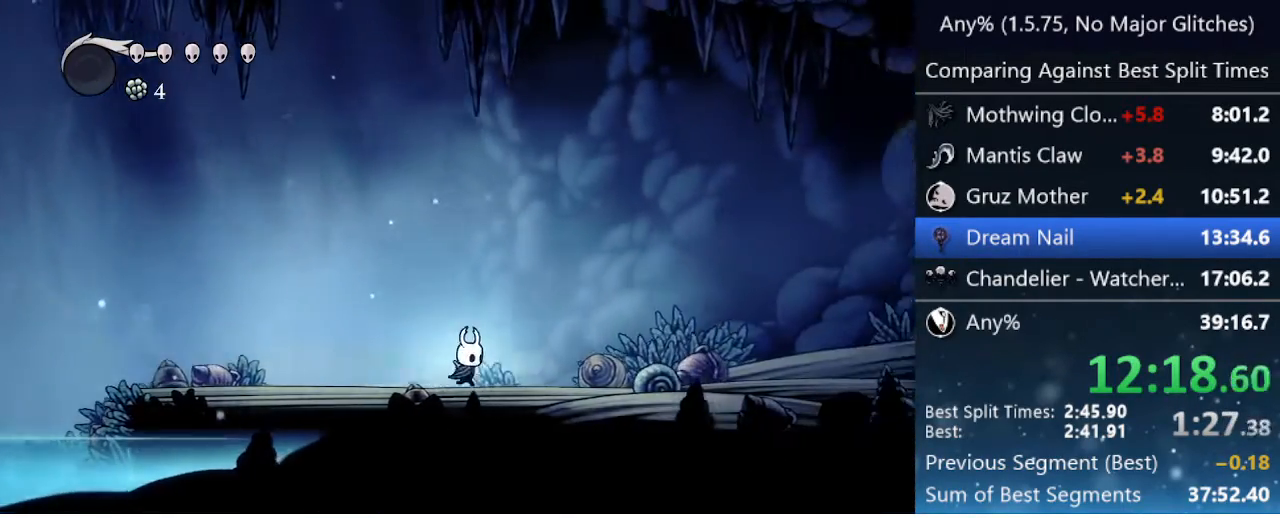
{"keys": ["right"], "events": [[183, "dash", "up"]]}
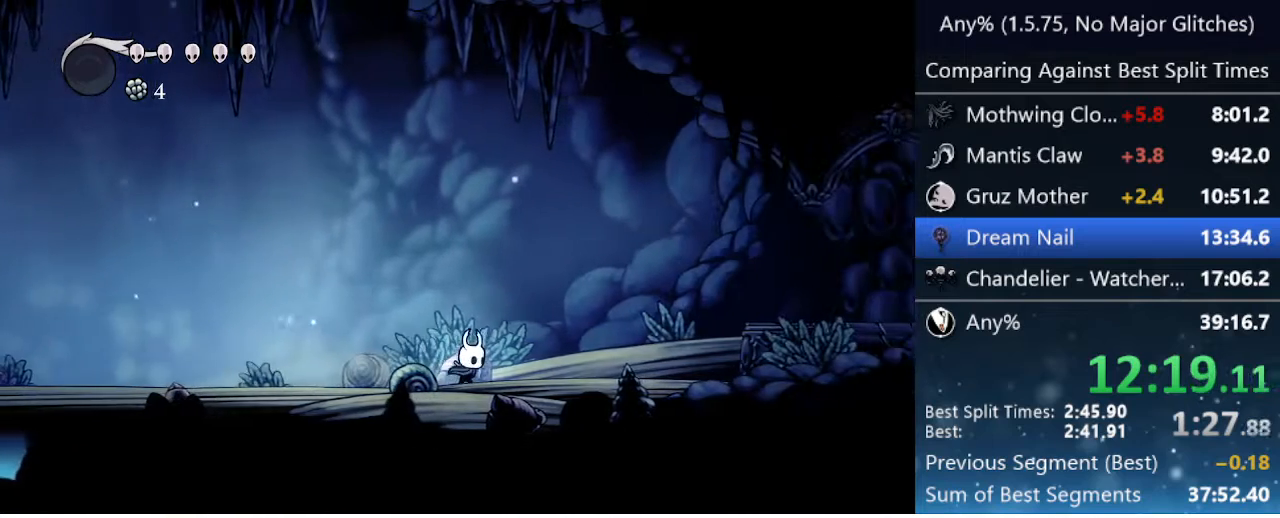
{"keys": ["jump", "right"], "events": [[50, "dash", "down"], [233, "dash", "up"], [433, "jump", "down"]]}
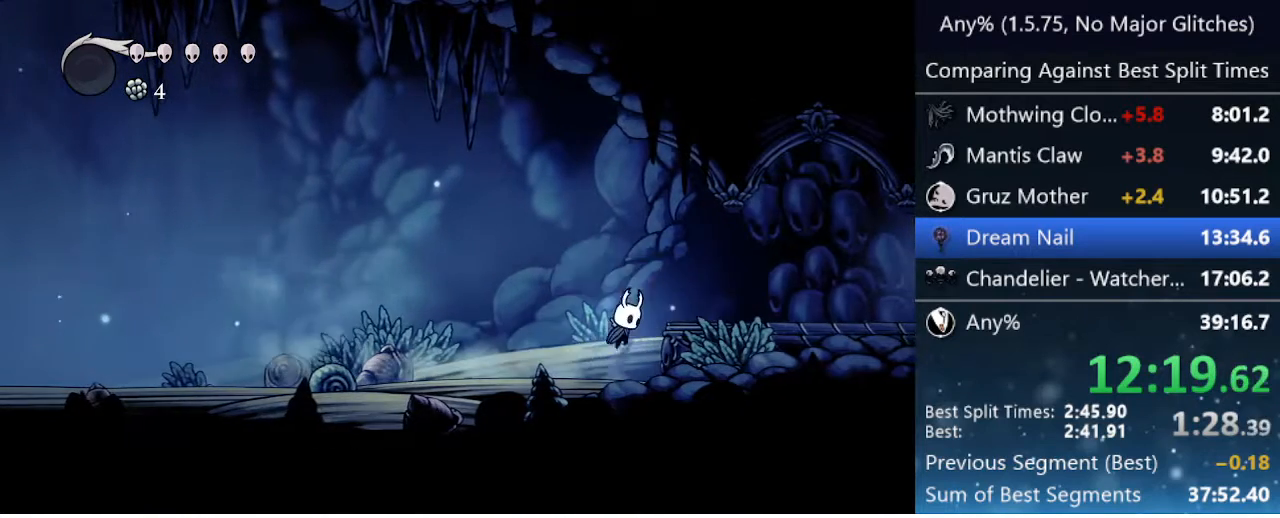
{"keys": ["right"], "events": [[117, "jump", "up"], [267, "dash", "down"], [450, "dash", "up"]]}
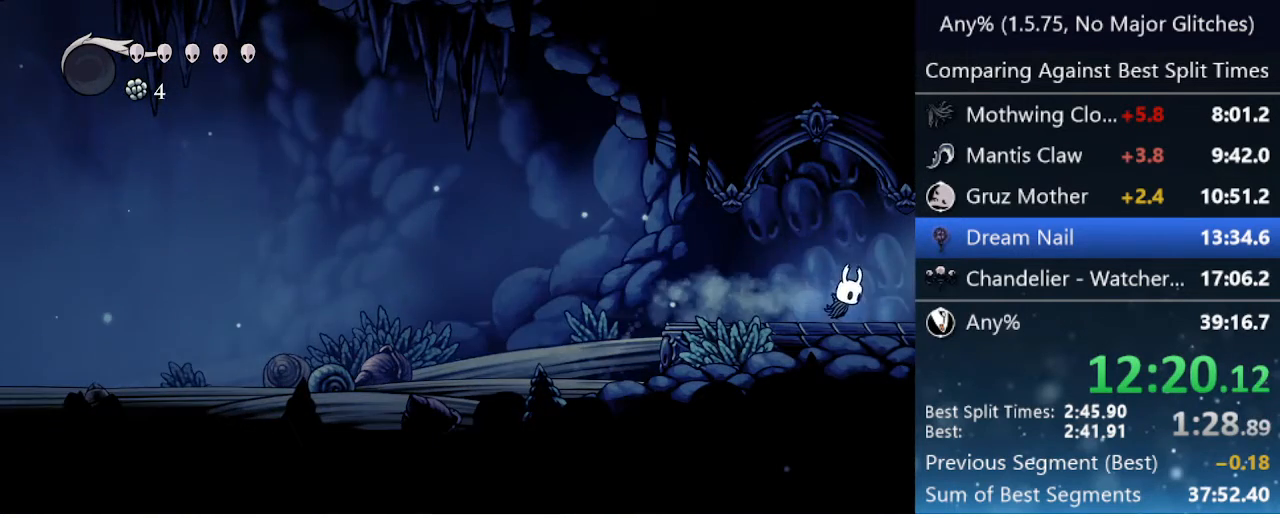
{"keys": ["dash", "right"], "events": [[367, "dash", "down"]]}
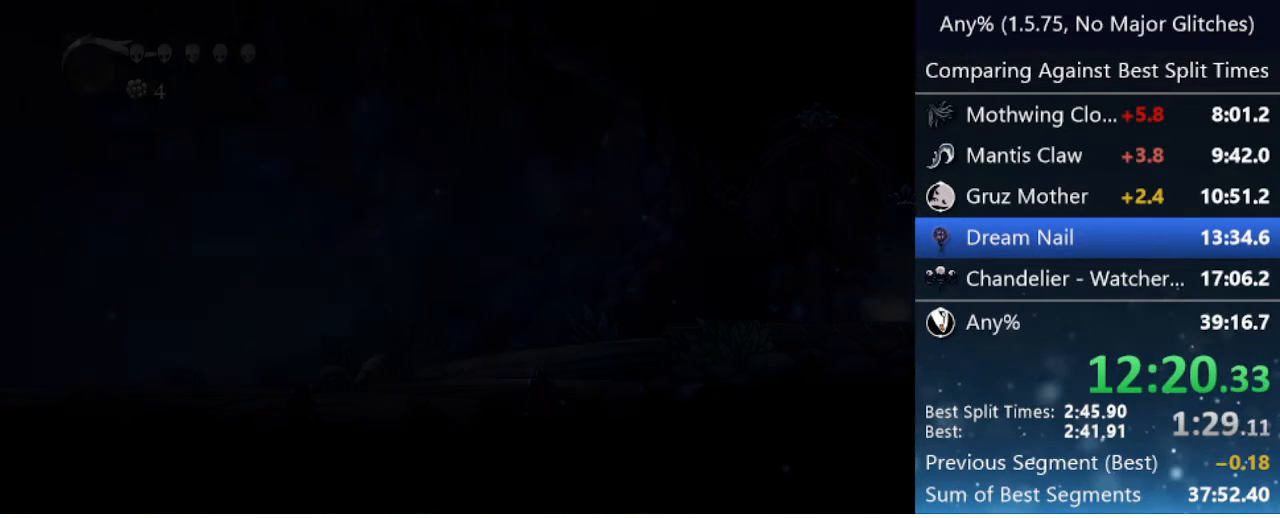
{"keys": ["dash", "right"], "events": [[100, "dash", "up"], [200, "dash", "down"], [250, "dash", "up"], [333, "dash", "down"], [383, "dash", "up"], [467, "dash", "down"]]}
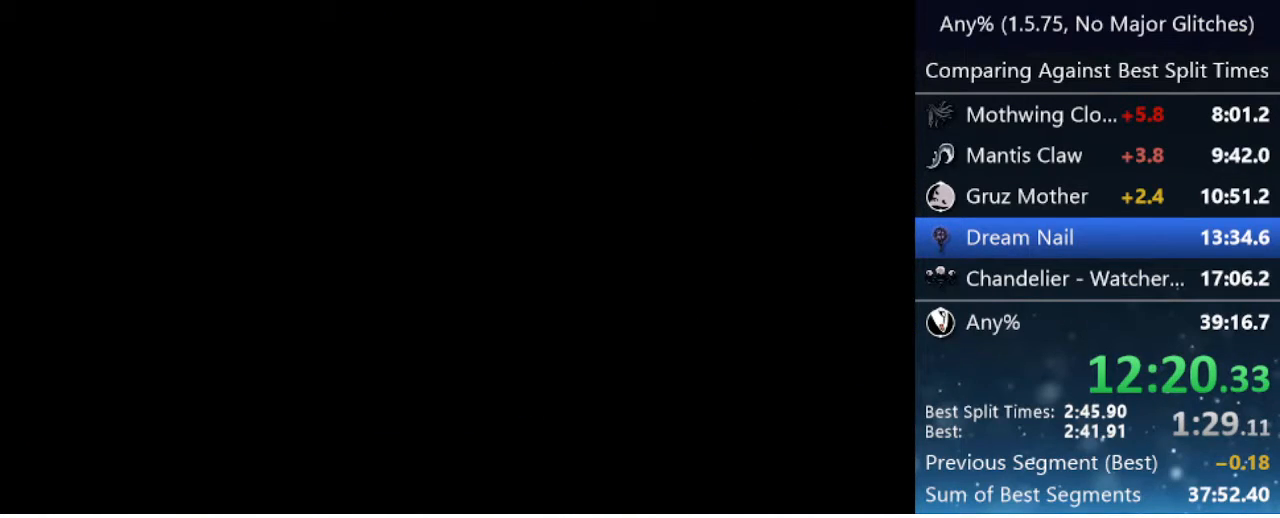
{"keys": ["dash", "right"], "events": [[17, "dash", "up"], [117, "dash", "down"], [167, "dash", "up"], [250, "dash", "down"], [300, "dash", "up"], [350, "dash", "down"], [450, "dash", "up"], [500, "dash", "down"]]}
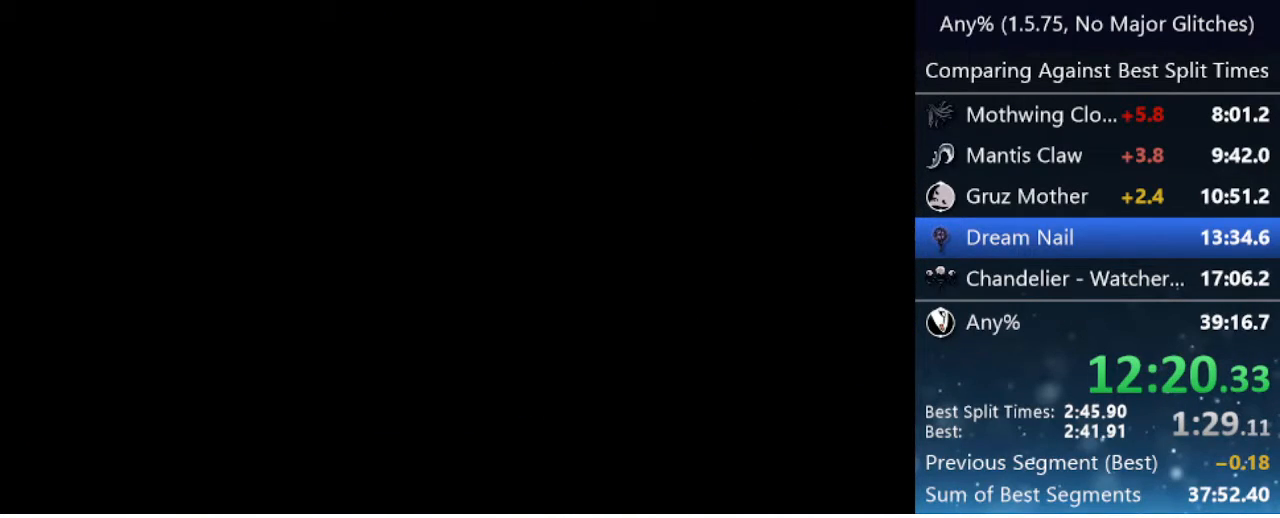
{"keys": ["dash", "right"], "events": [[50, "dash", "up"], [133, "dash", "down"], [183, "dash", "up"], [233, "dash", "down"], [333, "dash", "up"], [383, "dash", "down"], [467, "dash", "up"], [500, "dash", "down"]]}
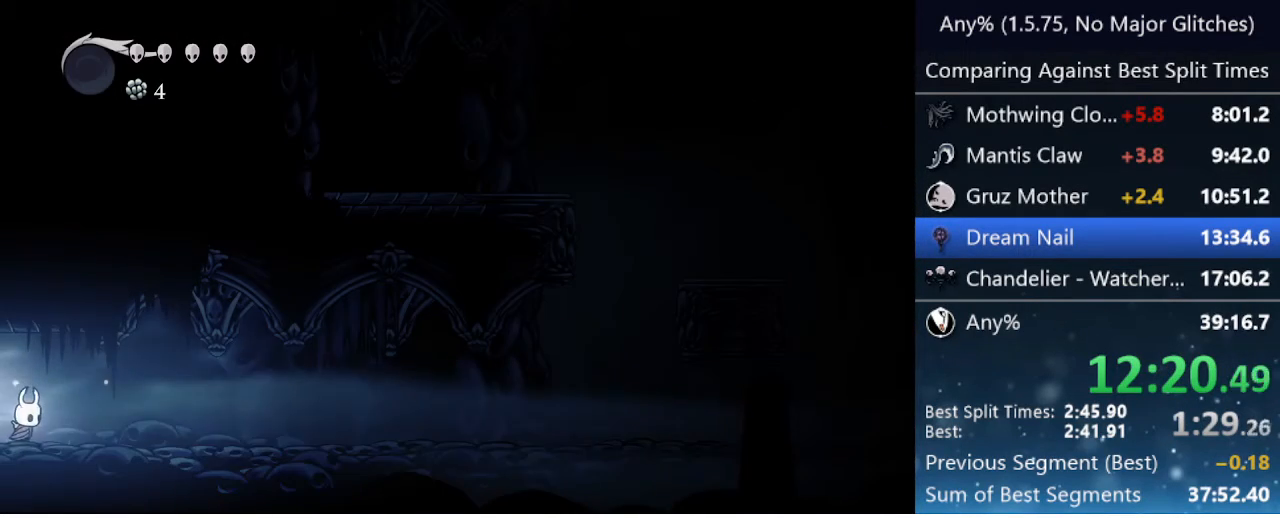
{"keys": ["right"], "events": [[50, "dash", "up"], [150, "dash", "down"], [200, "dash", "up"], [350, "dash", "down"], [433, "dash", "up"]]}
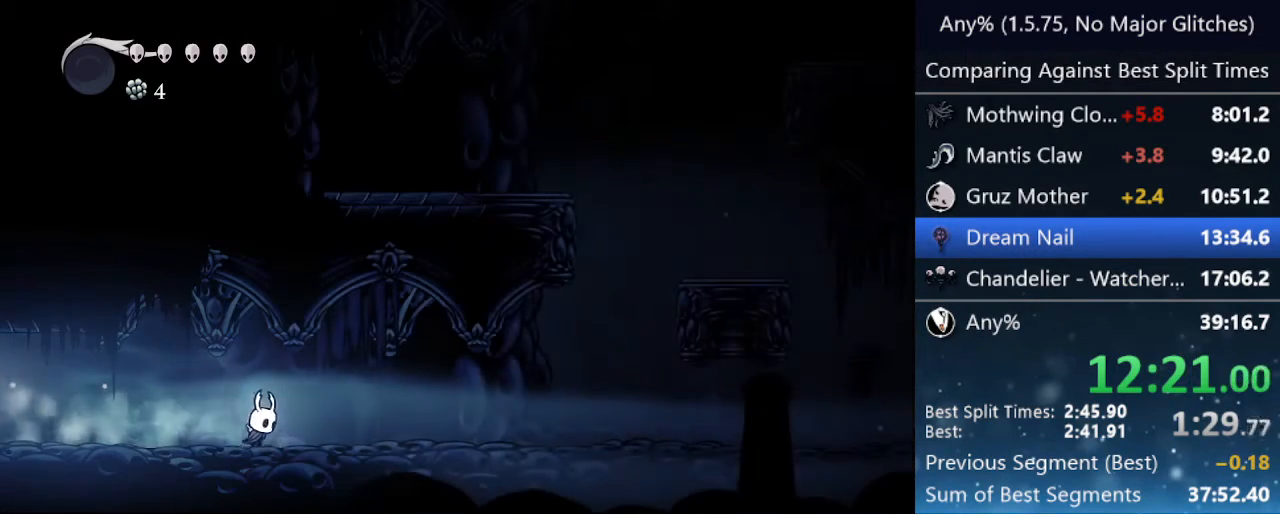
{"keys": ["right"], "events": [[267, "dash", "down"], [500, "dash", "up"]]}
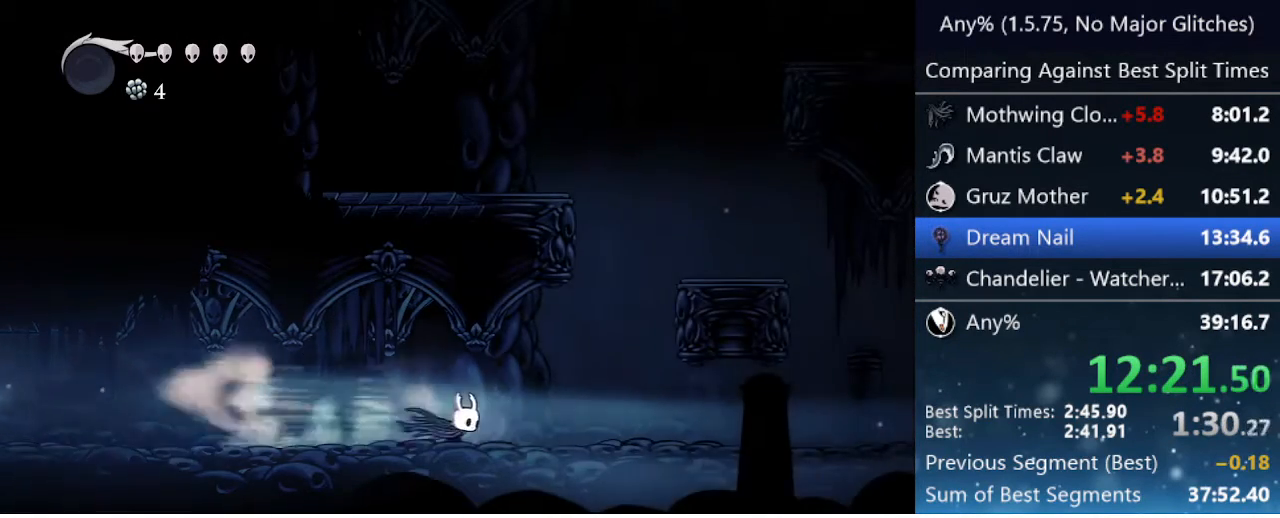
{"keys": ["jump", "left"], "events": [[133, "jump", "down"], [417, "left", "down"], [417, "right", "up"]]}
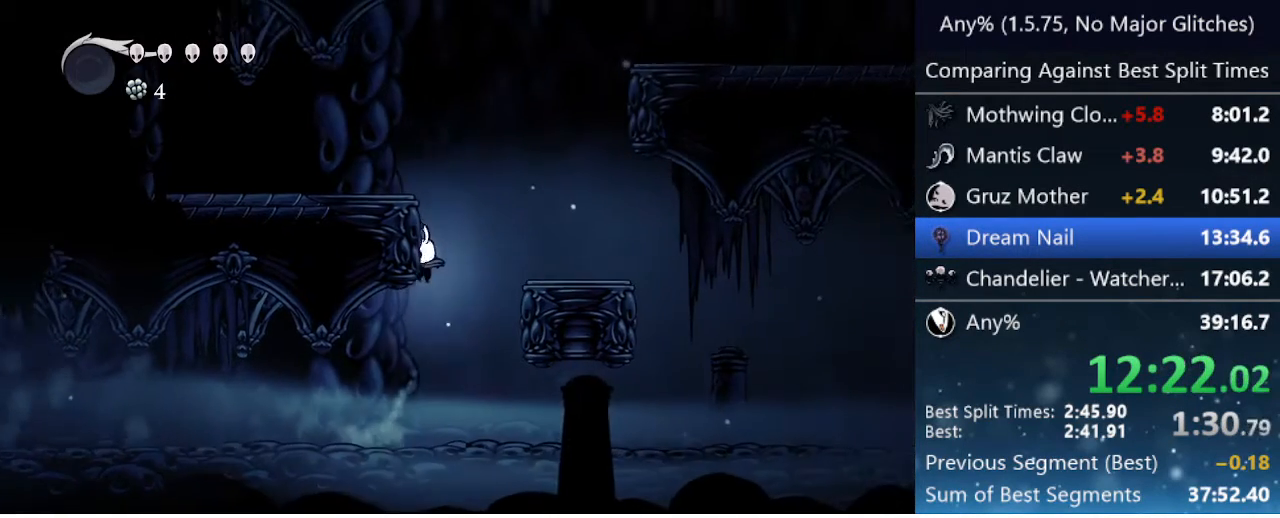
{"keys": ["left"], "events": [[100, "jump", "up"], [150, "jump", "down"], [383, "jump", "up"]]}